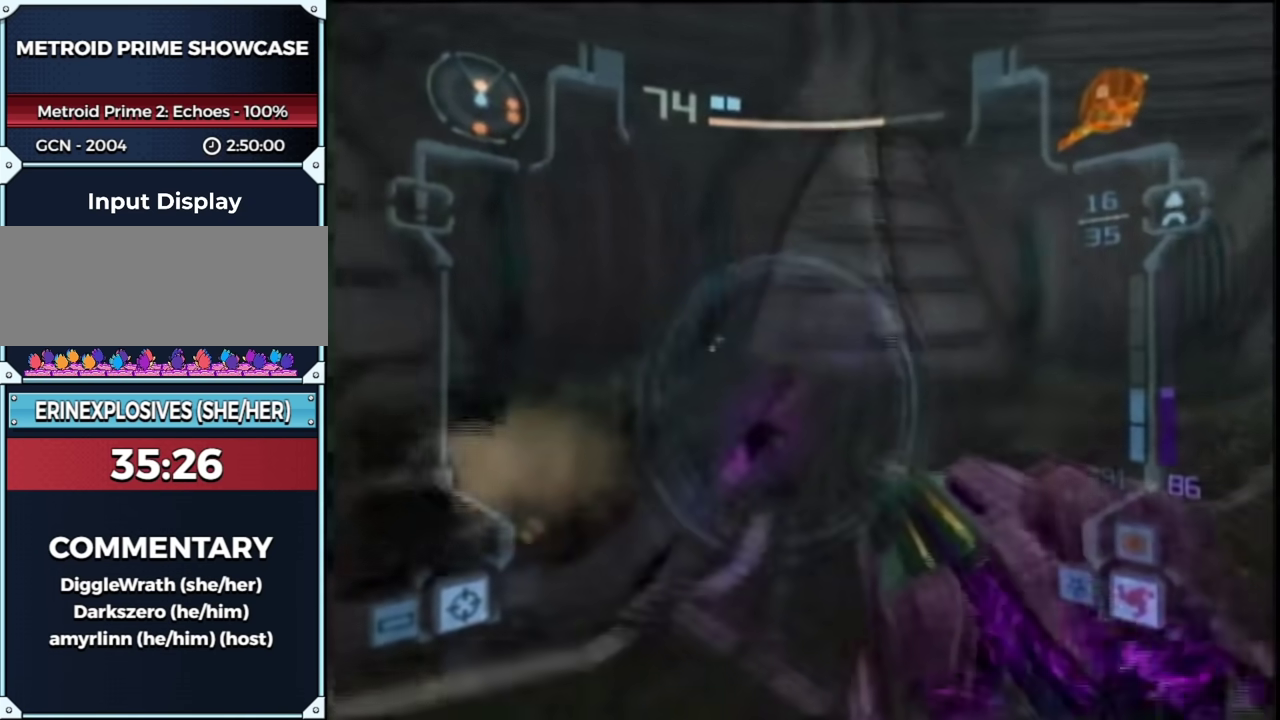
Gameplay with a controller (Nintendo layout); each line is a JSON object with the inputs held at the frame after it. "events" lists button and stick changes between this image and that frame as [ms after this image, input, new state], when the widget could be followed in between. This overlay highlights the sticks when they move; stick clicks (L3 R3) are not distinguishable. Not read: L1 L2 L3 R3 Y other_buttons.
{"buttons": [], "left_stick": "up-right", "right_stick": "center", "events": [[317, "R1", "up"], [317, "left_stick", "up-right"]]}
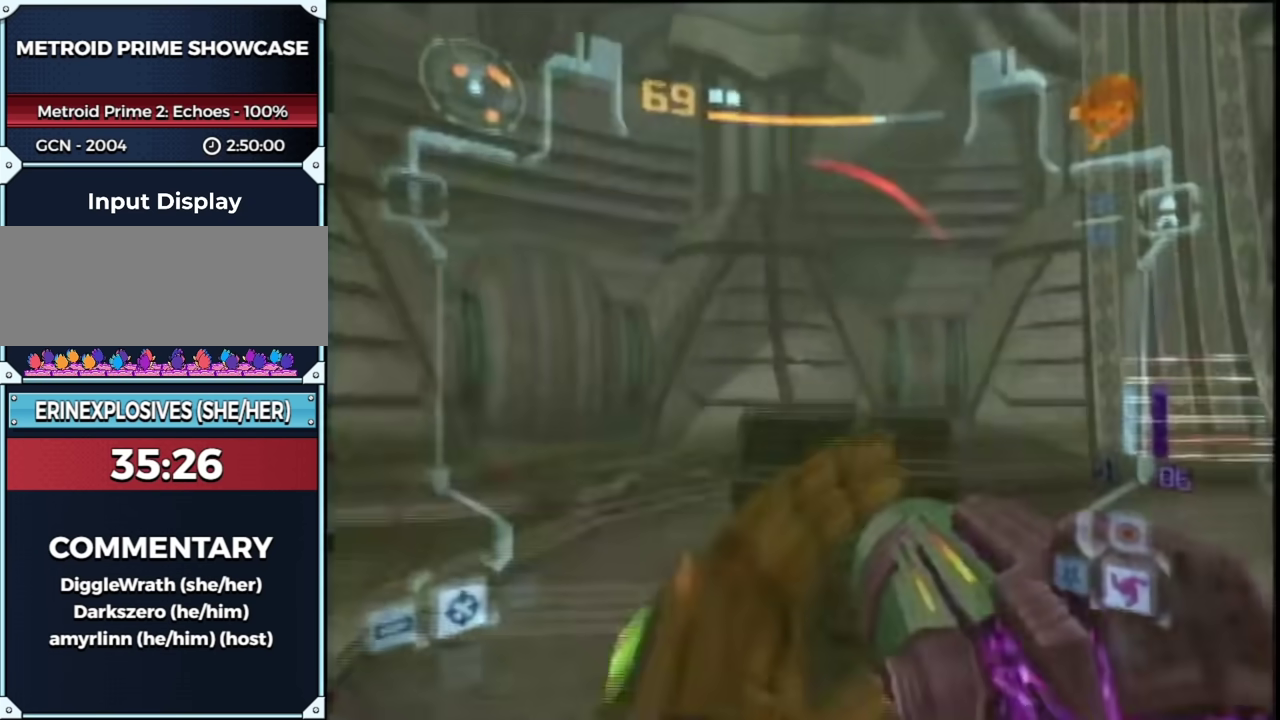
{"buttons": ["B"], "left_stick": "up-right", "right_stick": "center", "events": [[17, "B", "down"], [67, "R1", "down"], [100, "left_stick", "right"], [150, "B", "up"], [267, "left_stick", "up-right"], [417, "R1", "up"], [450, "B", "down"]]}
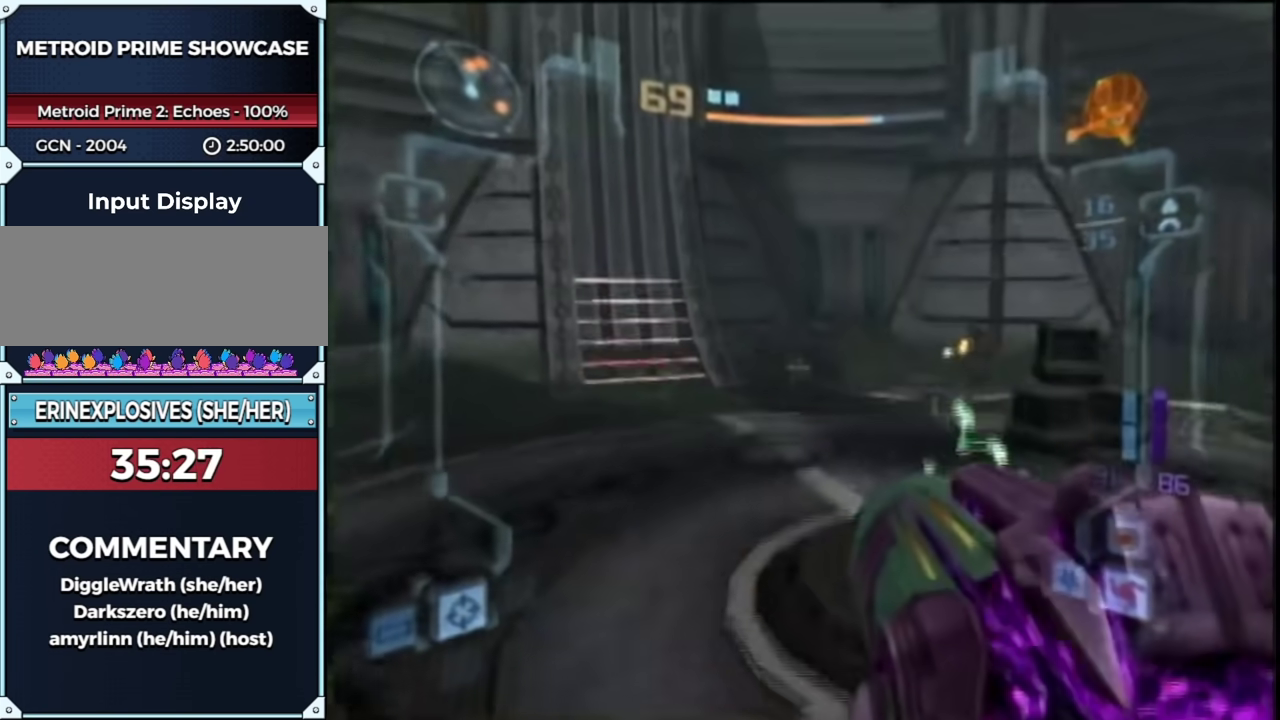
{"buttons": [], "left_stick": "up", "right_stick": "center", "events": [[17, "B", "up"], [17, "left_stick", "up"], [167, "A", "down"], [233, "A", "up"], [317, "A", "down"], [450, "A", "up"]]}
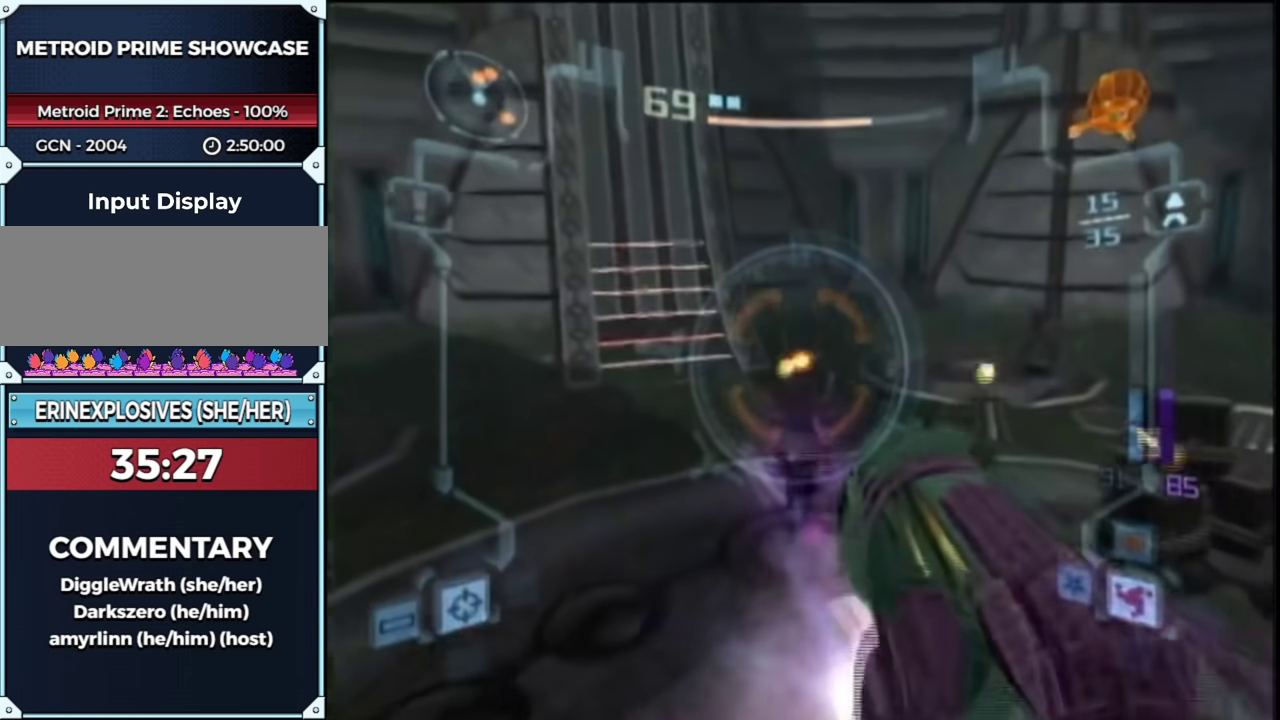
{"buttons": [], "left_stick": "up-right", "right_stick": "center", "events": [[417, "left_stick", "up-right"]]}
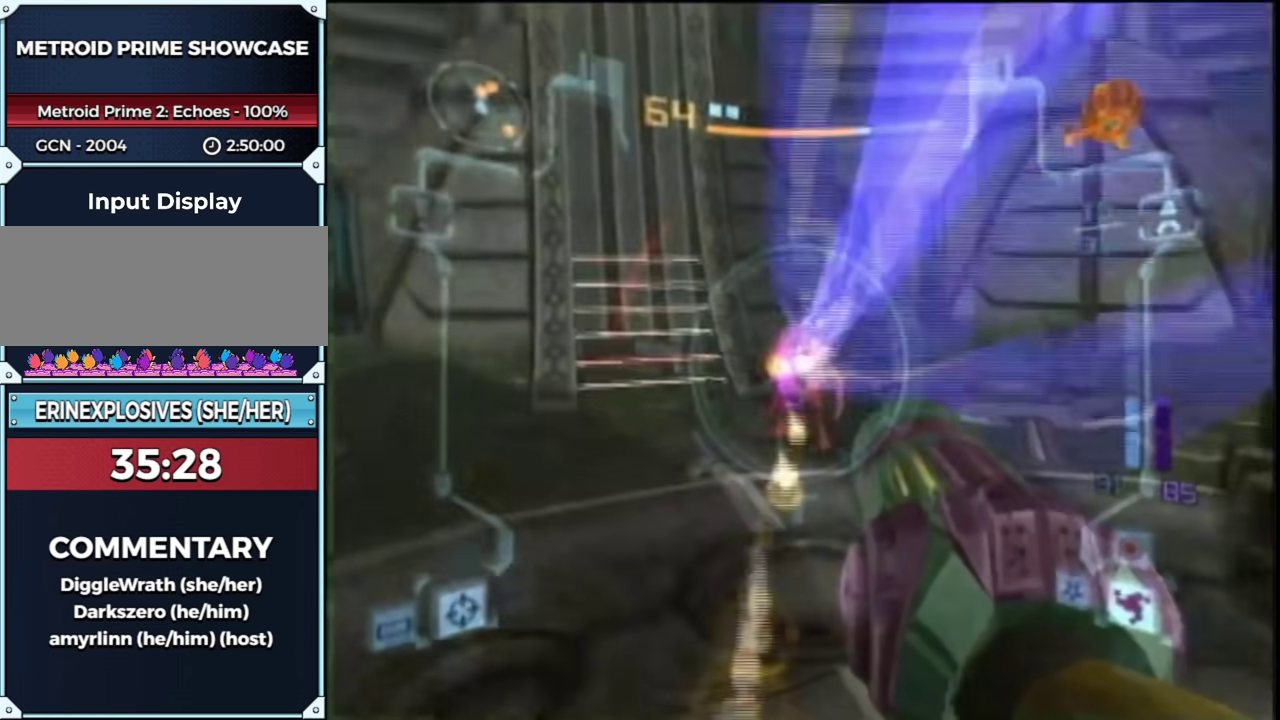
{"buttons": ["R1"], "left_stick": "up", "right_stick": "center", "events": [[300, "B", "down"], [417, "B", "up"], [417, "R1", "down"], [417, "left_stick", "up"]]}
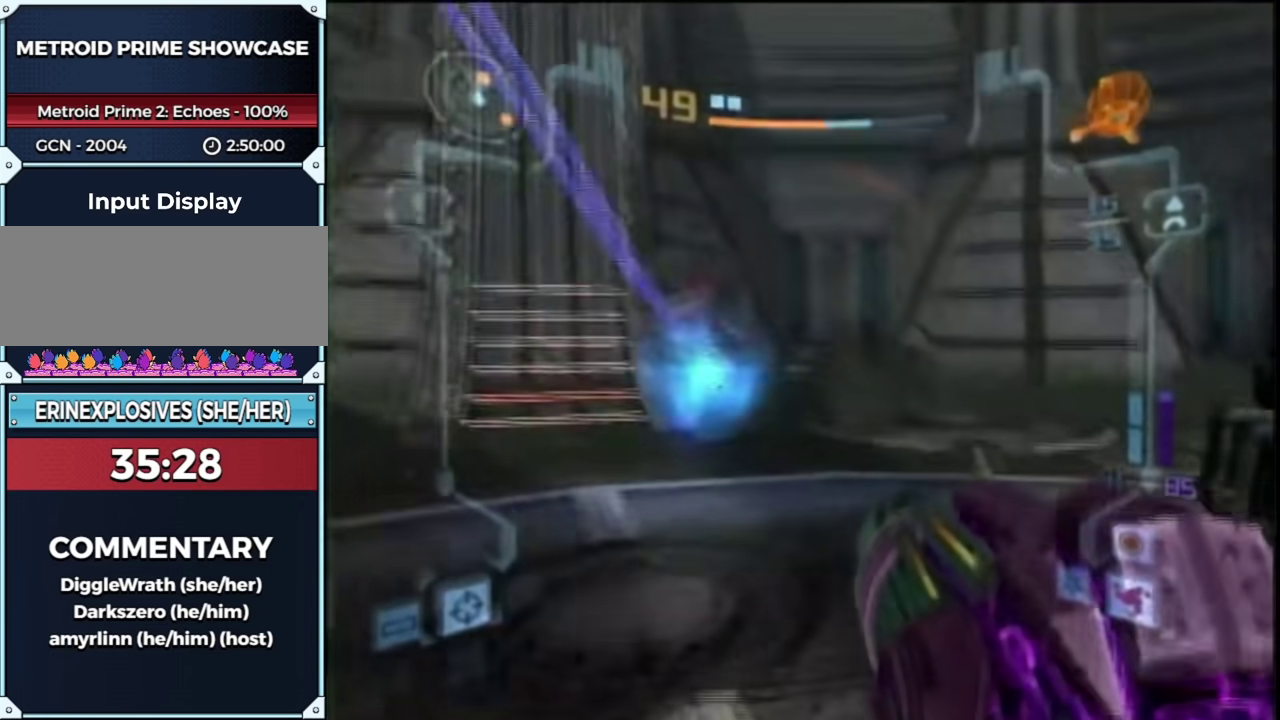
{"buttons": [], "left_stick": "up", "right_stick": "center", "events": [[67, "R1", "up"], [317, "A", "down"], [383, "A", "up"]]}
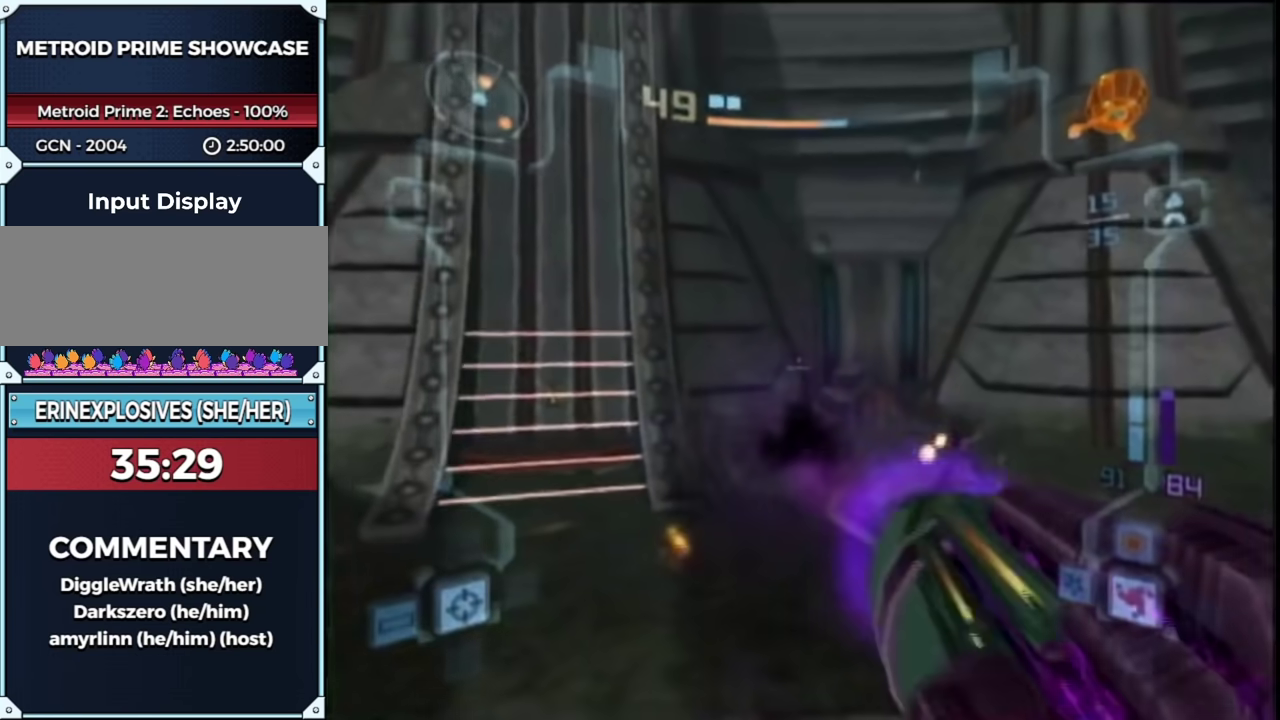
{"buttons": ["A"], "left_stick": "up", "right_stick": "center", "events": [[67, "left_stick", "up-right"], [150, "R1", "down"], [300, "R1", "up"], [367, "left_stick", "up"], [433, "A", "down"]]}
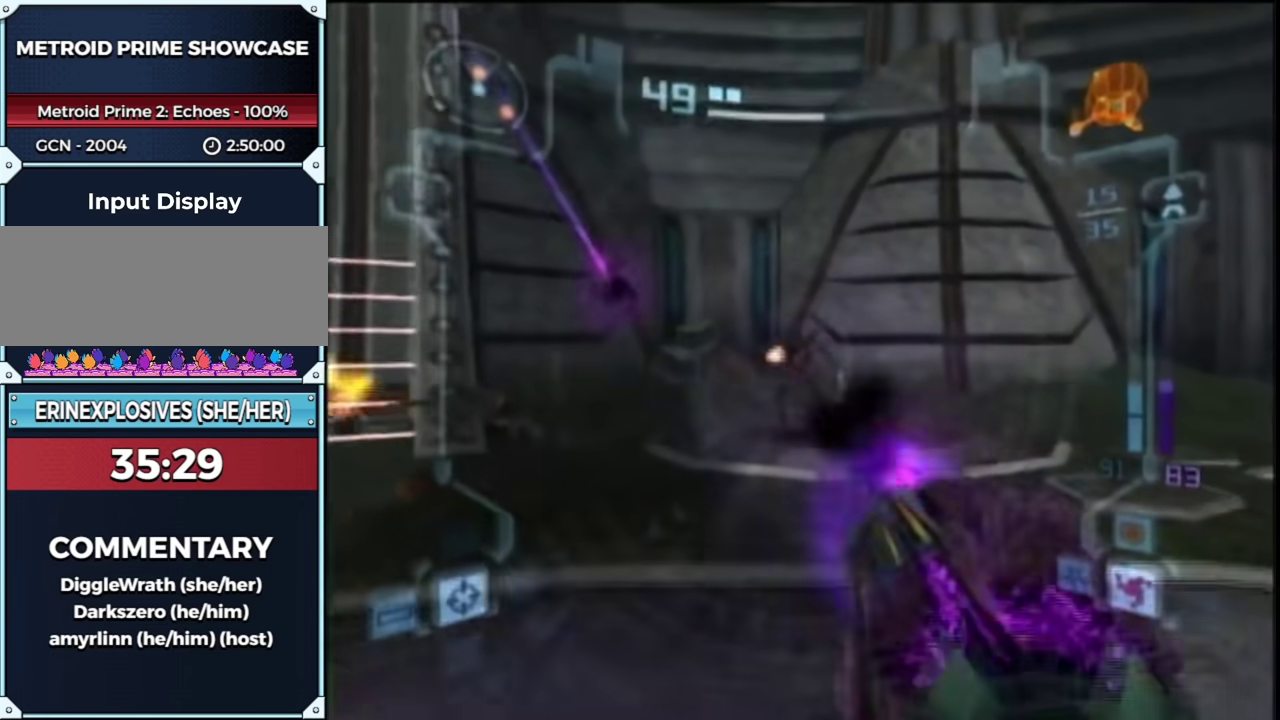
{"buttons": ["B"], "left_stick": "down-right", "right_stick": "center", "events": [[33, "A", "up"], [150, "left_stick", "down"], [317, "A", "down"], [367, "A", "up"], [467, "left_stick", "down-right"], [500, "B", "down"]]}
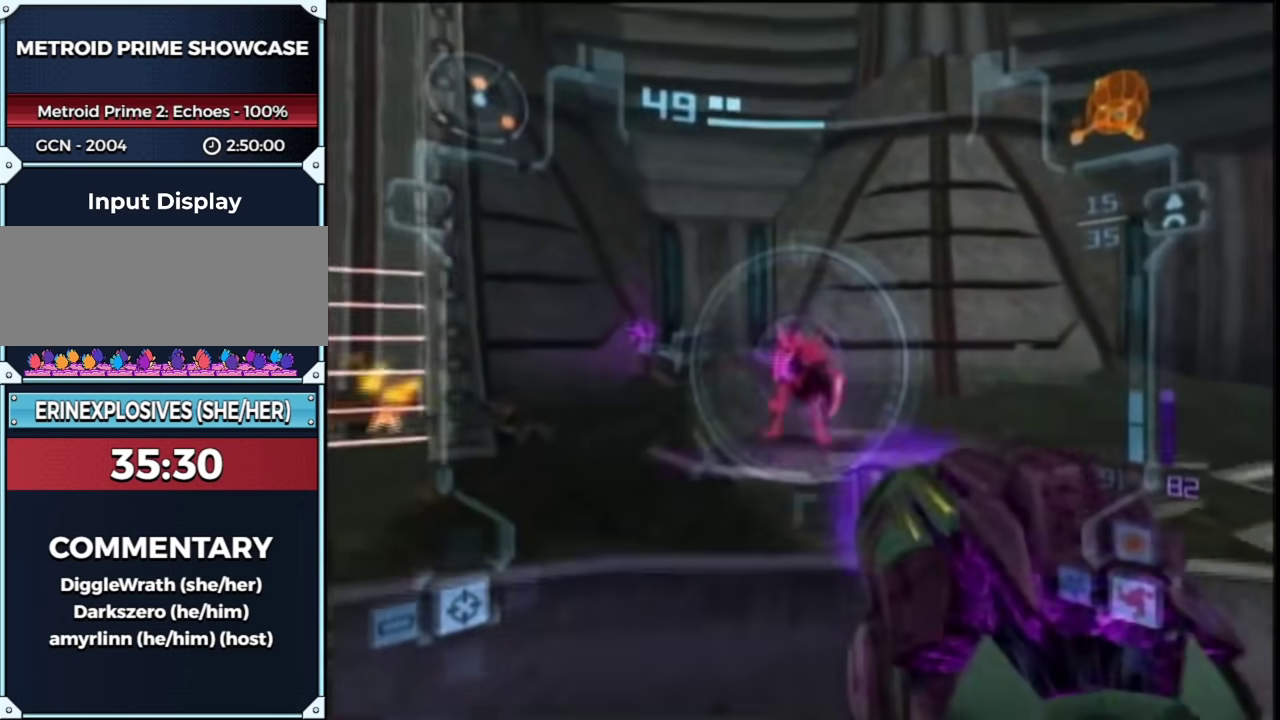
{"buttons": ["R1"], "left_stick": "right", "right_stick": "center", "events": [[33, "R1", "down"], [83, "B", "up"], [117, "left_stick", "right"]]}
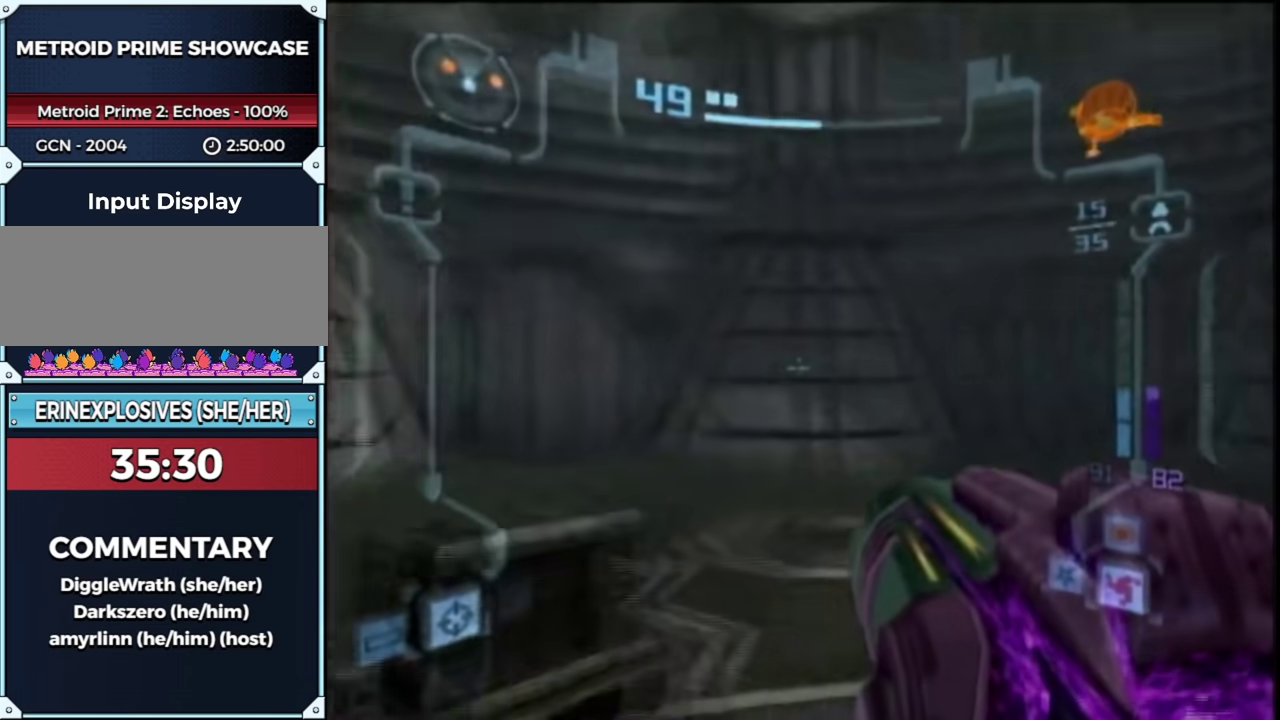
{"buttons": ["R1"], "left_stick": "up-right", "right_stick": "center", "events": [[217, "B", "down"], [283, "left_stick", "up-right"], [333, "B", "up"]]}
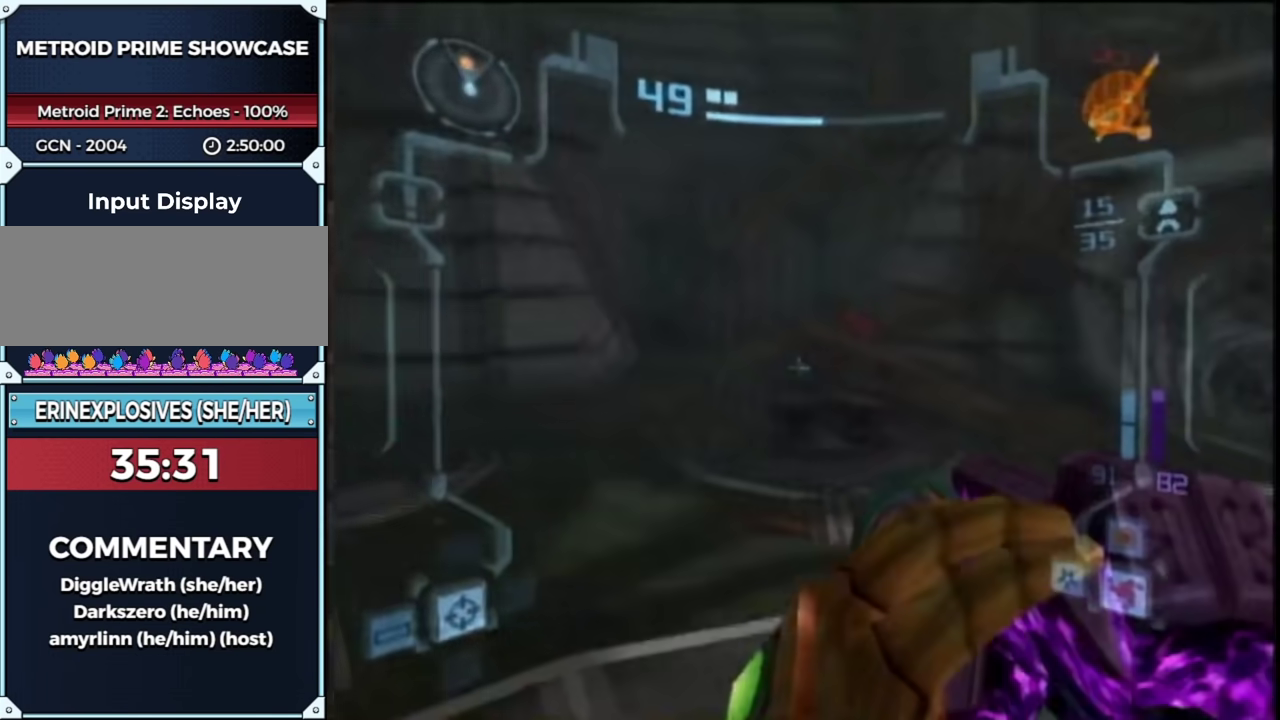
{"buttons": [], "left_stick": "down", "right_stick": "center", "events": [[50, "R1", "up"], [50, "left_stick", "up"], [150, "left_stick", "up-left"], [183, "A", "down"], [300, "A", "up"], [367, "A", "down"], [367, "left_stick", "down"], [500, "A", "up"]]}
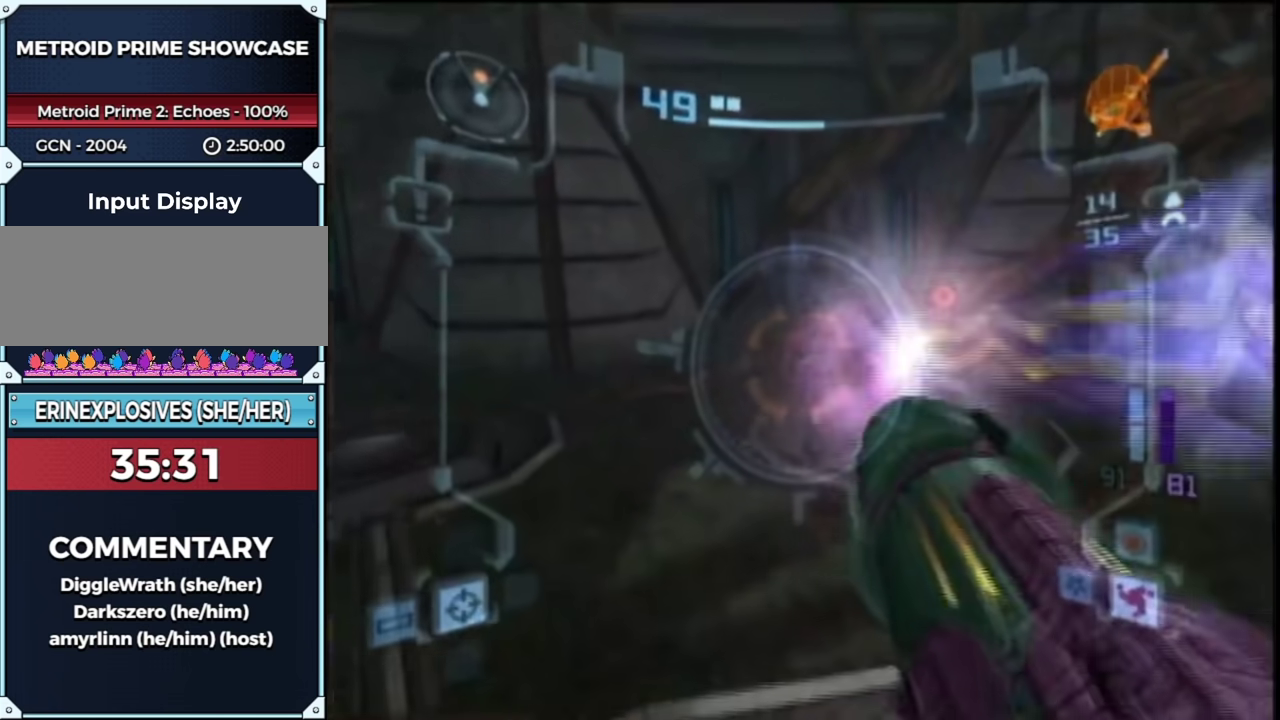
{"buttons": [], "left_stick": "down-left", "right_stick": "center", "events": [[350, "left_stick", "down-left"]]}
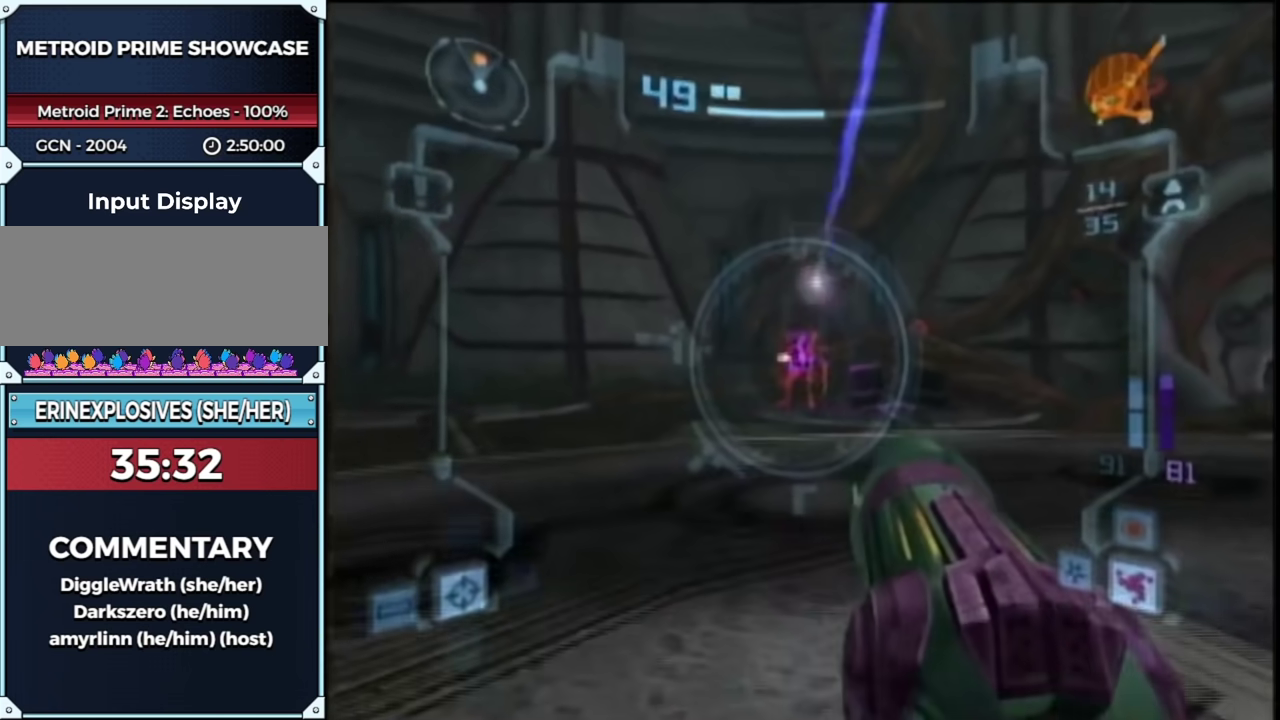
{"buttons": ["R1"], "left_stick": "left", "right_stick": "center", "events": [[217, "B", "down"], [283, "R1", "down"], [333, "B", "up"], [333, "left_stick", "left"]]}
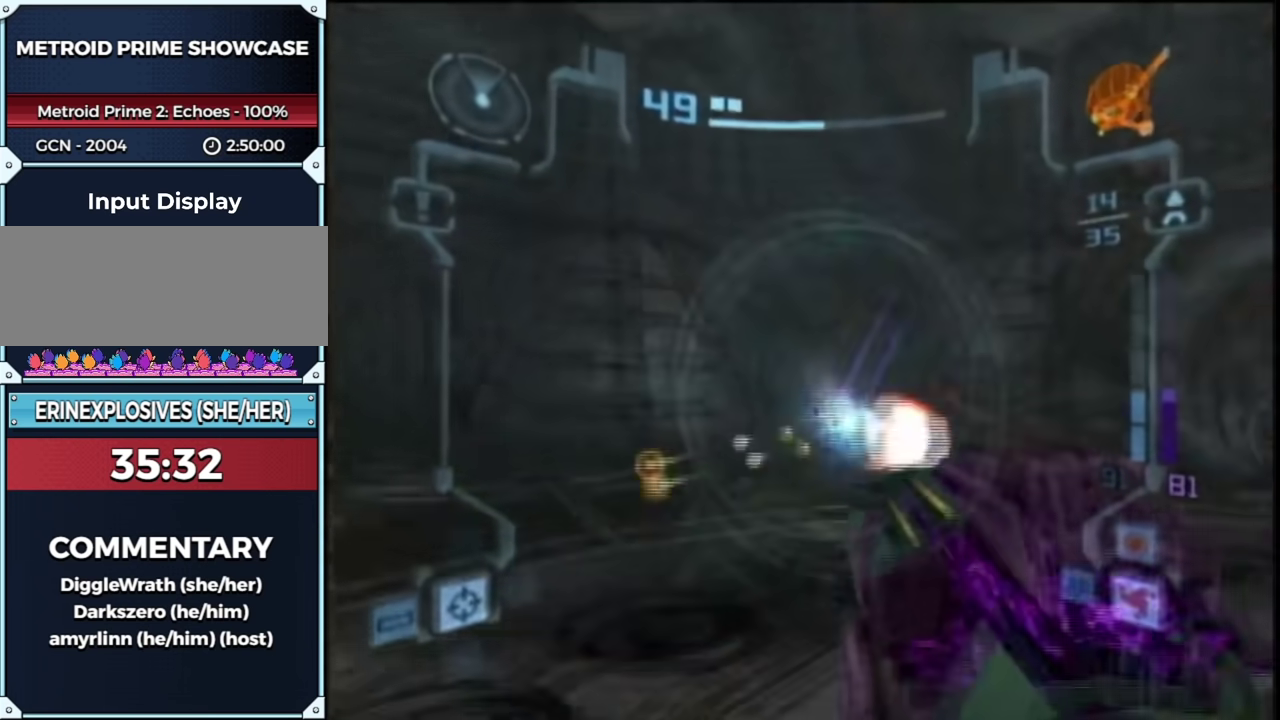
{"buttons": ["R1"], "left_stick": "up-left", "right_stick": "up", "events": [[217, "right_stick", "up"], [300, "left_stick", "up-left"]]}
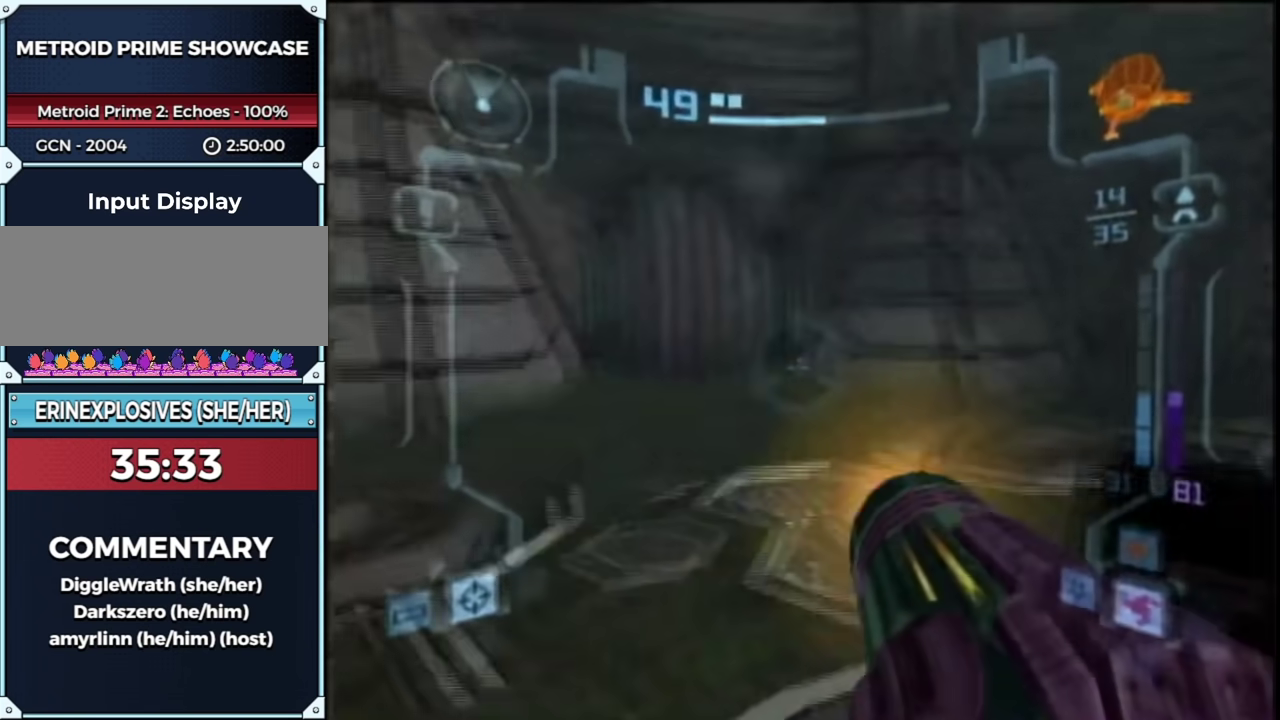
{"buttons": ["A", "R1"], "left_stick": "right", "right_stick": "center", "events": [[33, "right_stick", "center"], [117, "left_stick", "left"], [150, "A", "down"], [217, "R1", "up"], [250, "left_stick", "down"], [350, "left_stick", "down-right"], [367, "R1", "down"], [400, "left_stick", "right"]]}
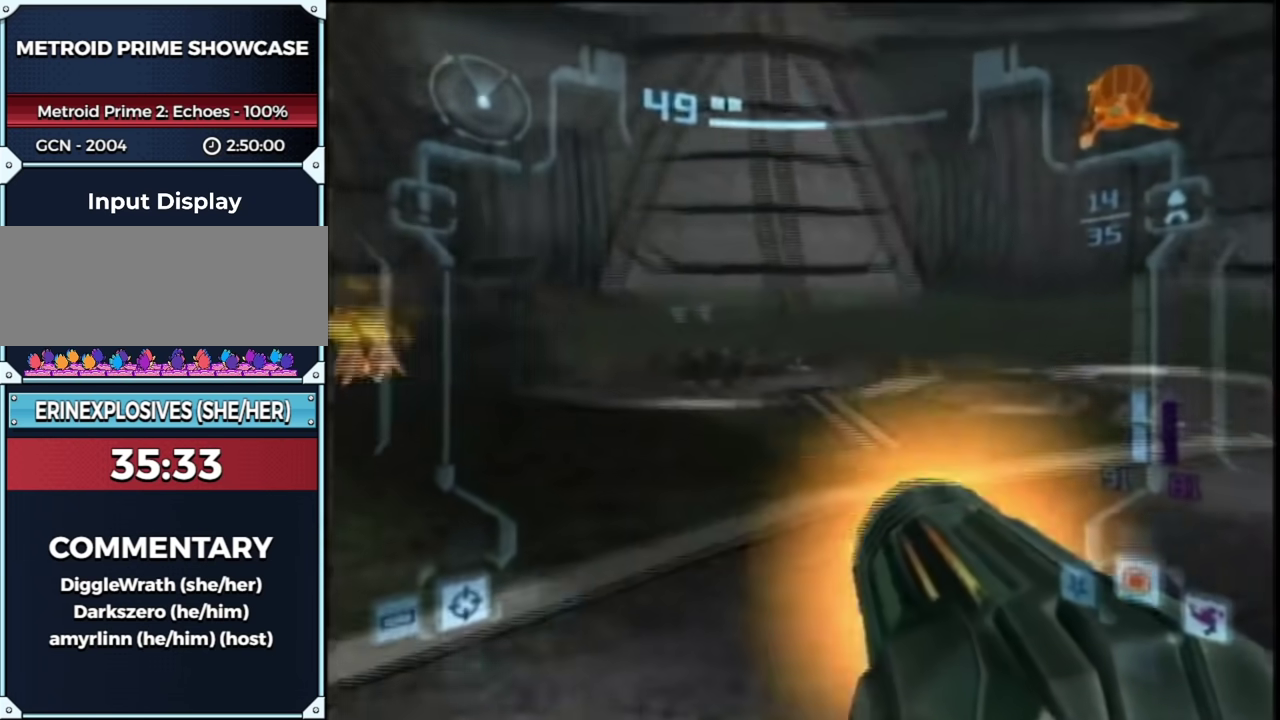
{"buttons": ["A", "R1"], "left_stick": "left", "right_stick": "center", "events": [[283, "left_stick", "left"]]}
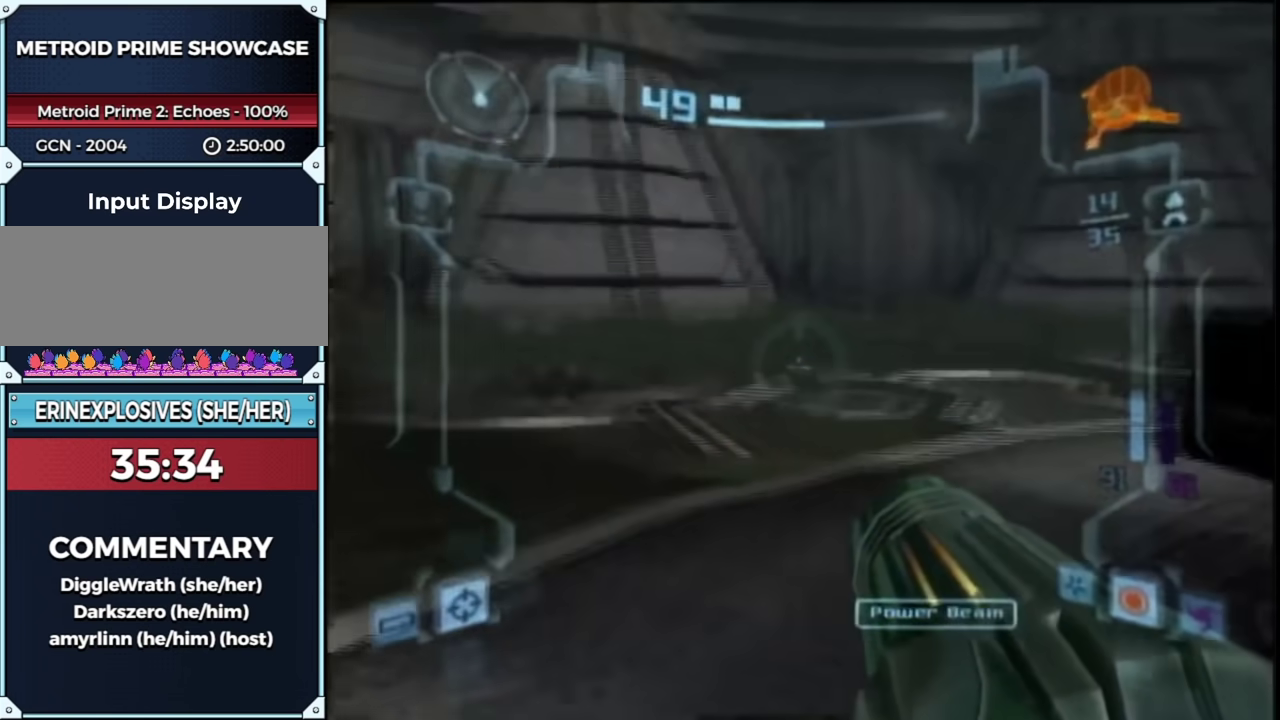
{"buttons": ["A", "R1"], "left_stick": "up-left", "right_stick": "center", "events": [[183, "R1", "up"], [217, "left_stick", "up-left"], [433, "R1", "down"]]}
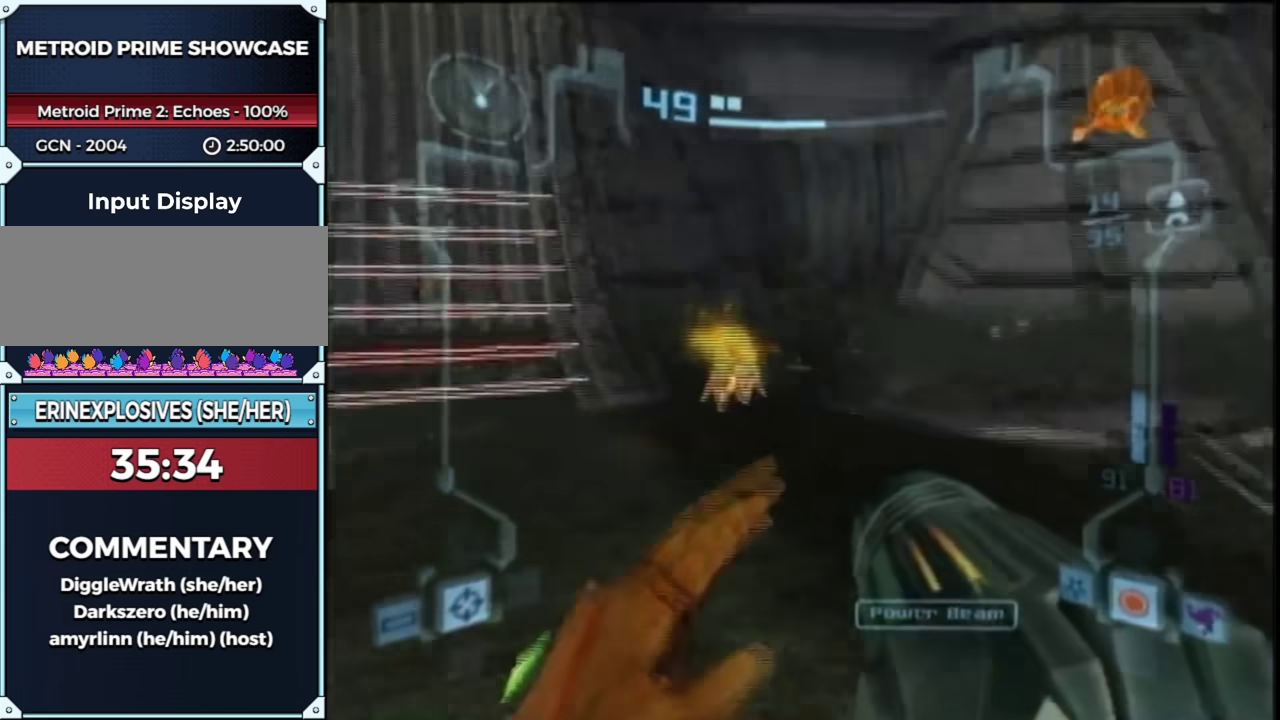
{"buttons": ["A"], "left_stick": "up", "right_stick": "center", "events": [[50, "left_stick", "up"], [83, "R1", "up"], [283, "left_stick", "up-right"], [433, "left_stick", "up"]]}
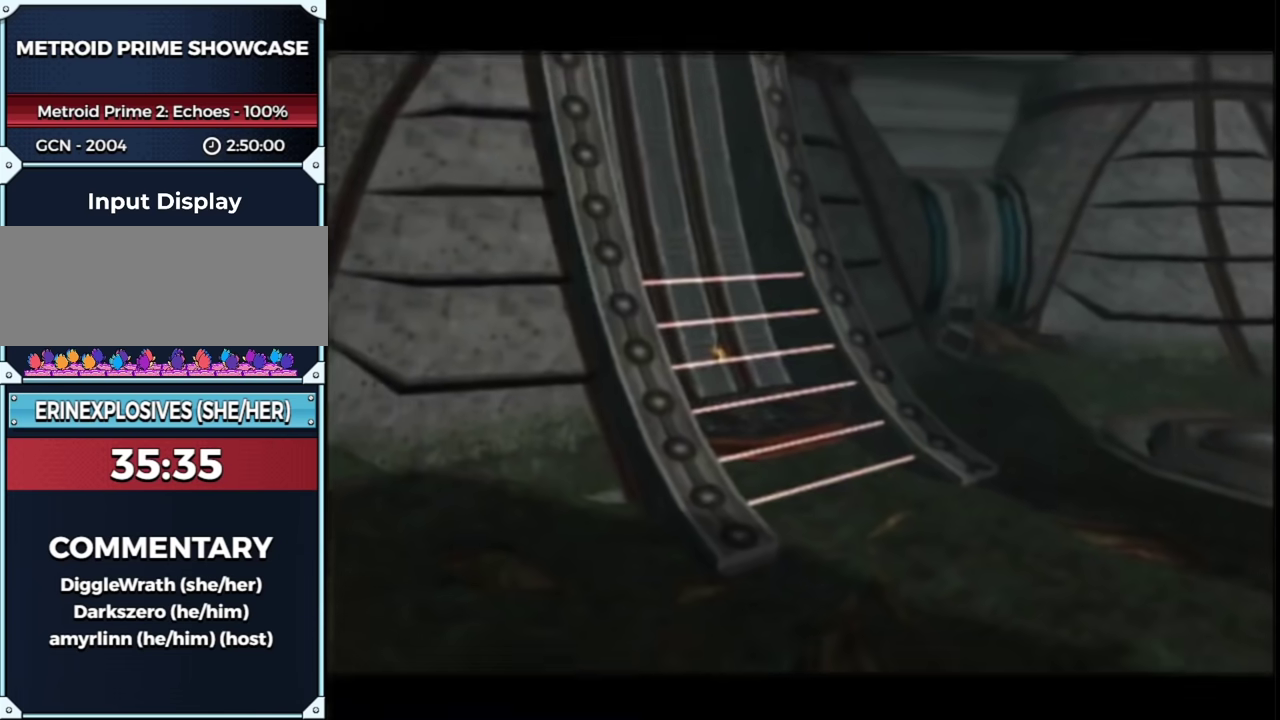
{"buttons": [], "left_stick": "center", "right_stick": "center", "events": [[167, "A", "up"], [167, "left_stick", "up-left"], [233, "left_stick", "center"], [283, "START", "down"], [350, "left_stick", "left"], [400, "left_stick", "up-left"], [467, "START", "up"], [500, "left_stick", "center"]]}
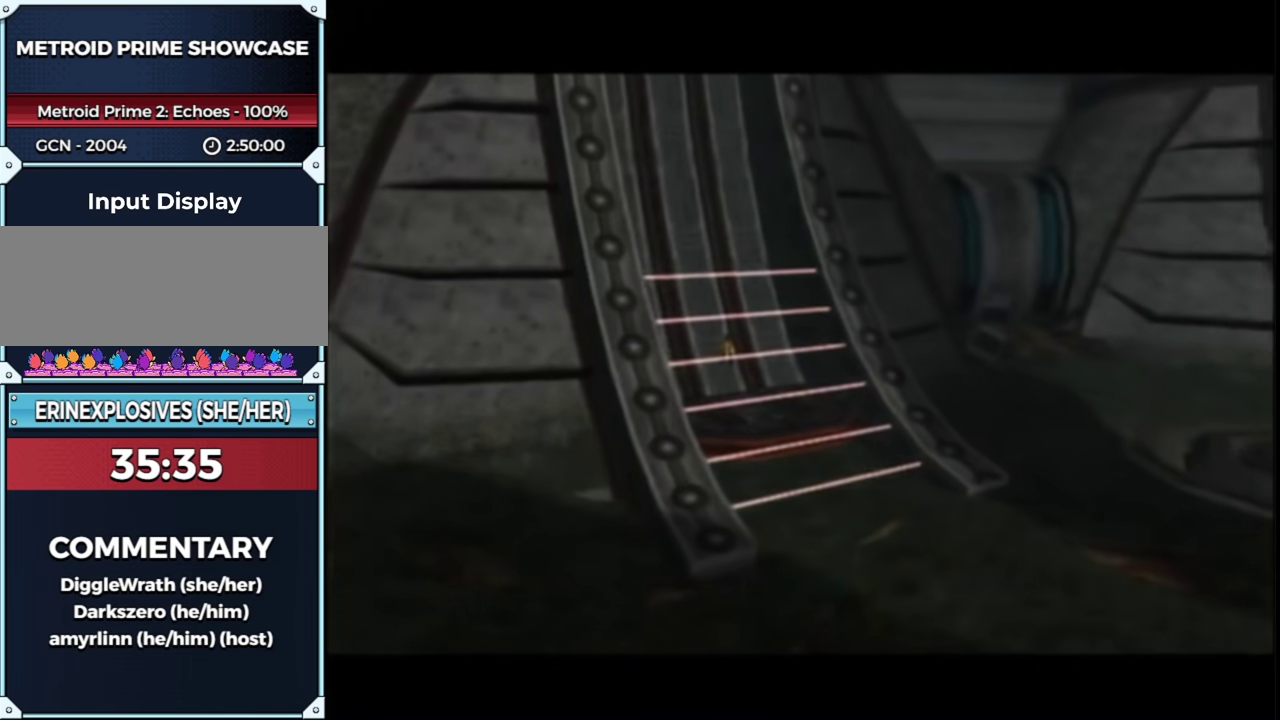
{"buttons": [], "left_stick": "center", "right_stick": "center", "events": []}
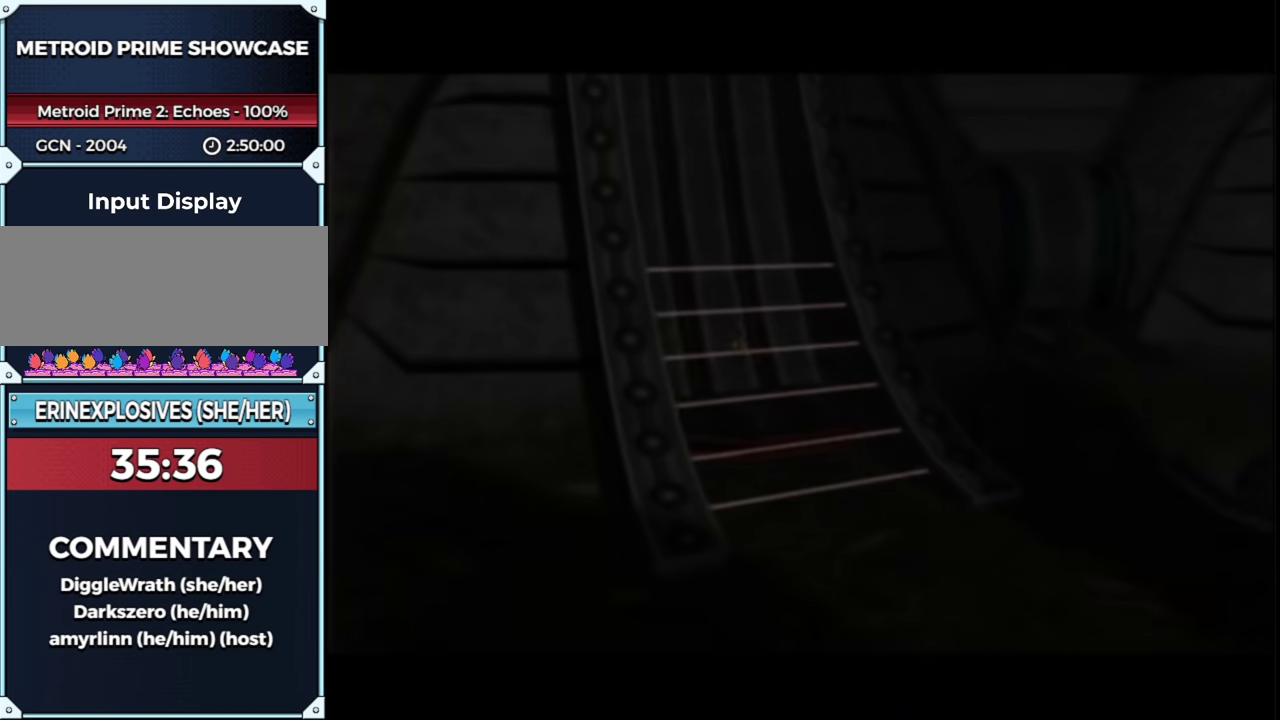
{"buttons": [], "left_stick": "center", "right_stick": "center", "events": []}
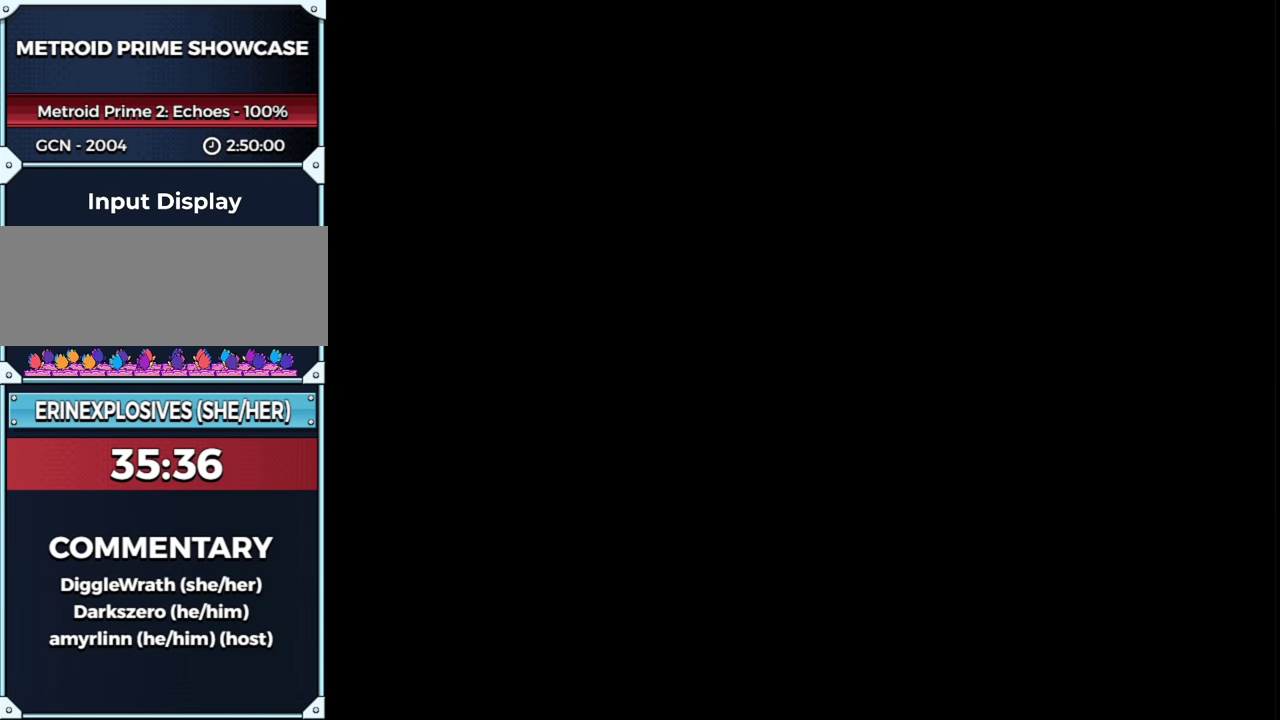
{"buttons": [], "left_stick": "center", "right_stick": "center", "events": []}
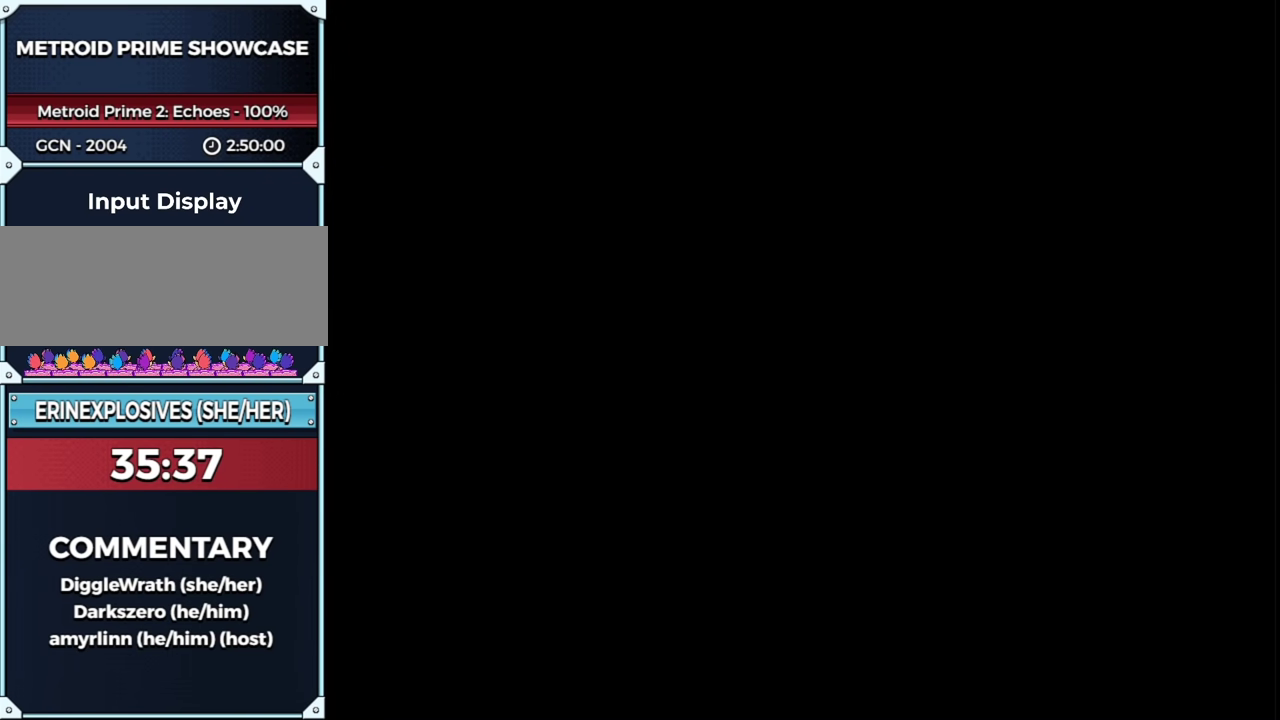
{"buttons": [], "left_stick": "center", "right_stick": "center", "events": []}
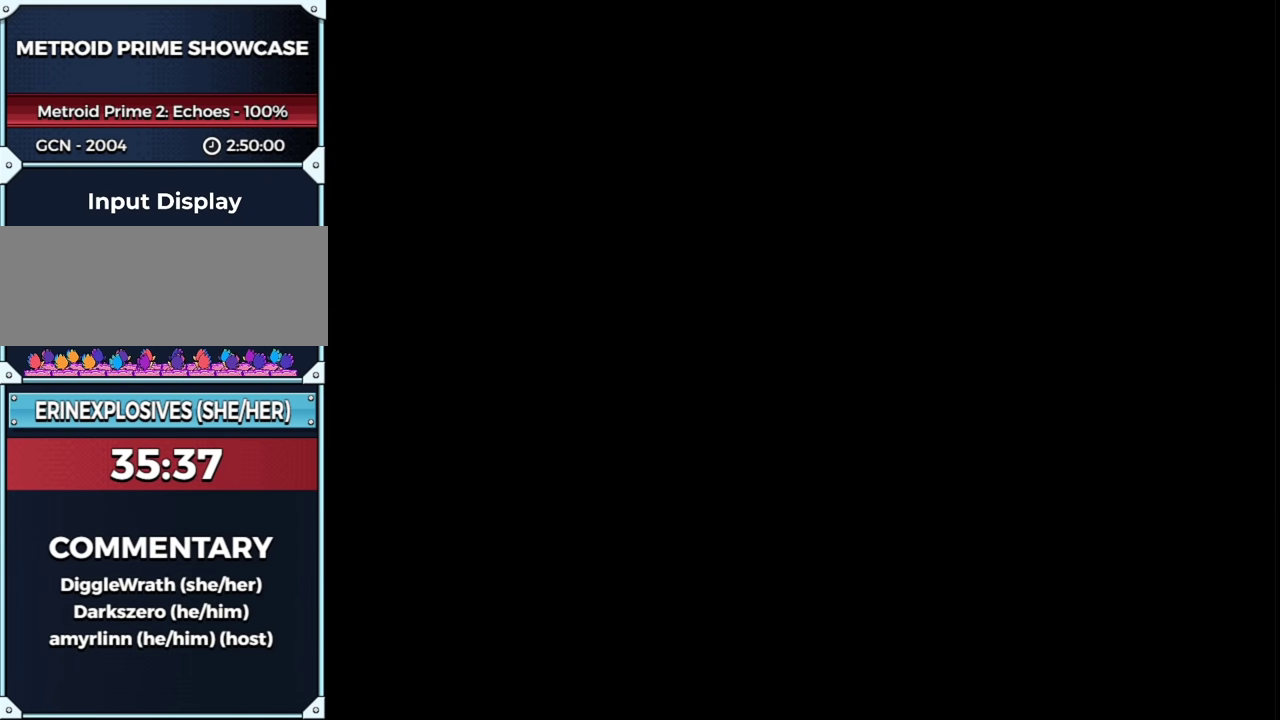
{"buttons": [], "left_stick": "center", "right_stick": "center", "events": []}
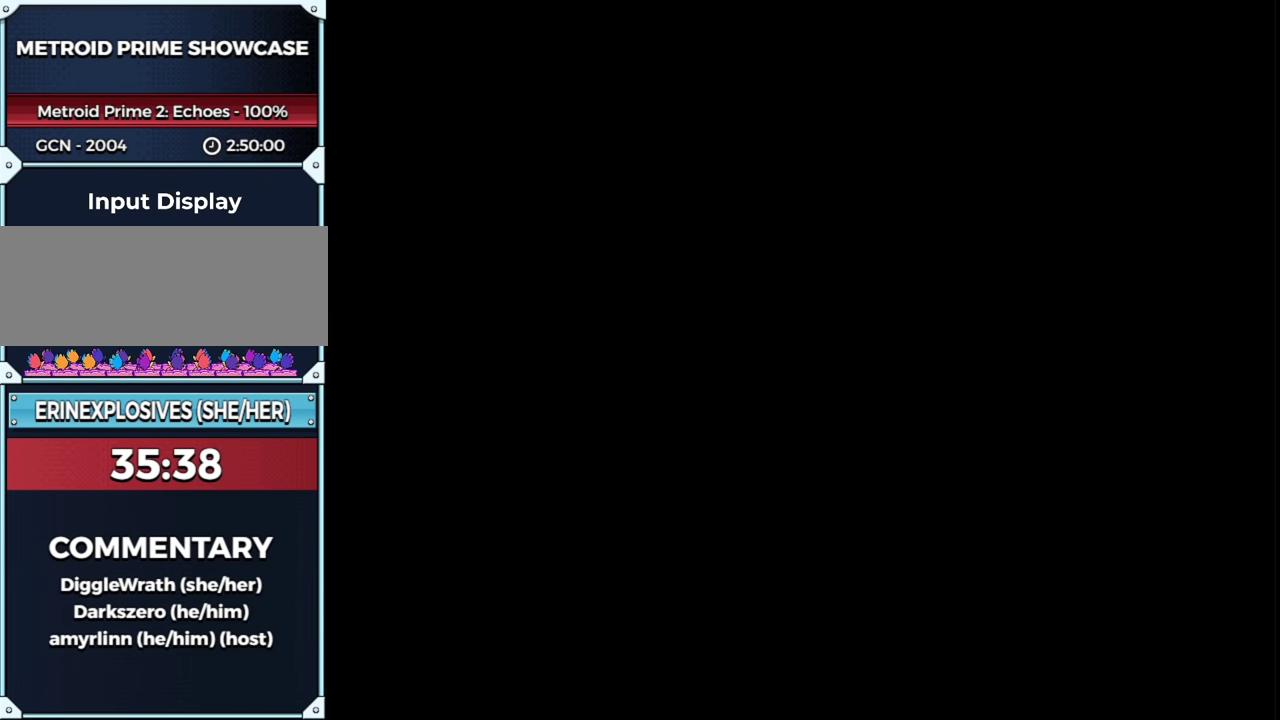
{"buttons": [], "left_stick": "center", "right_stick": "center", "events": []}
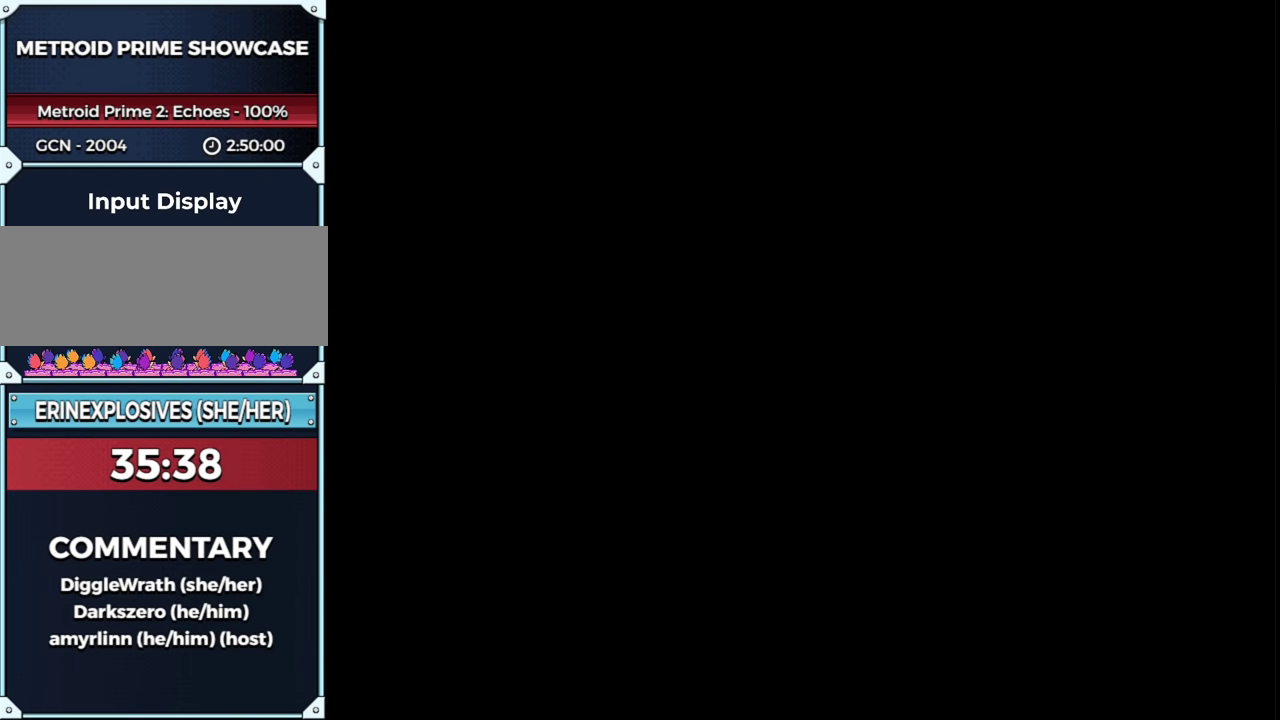
{"buttons": [], "left_stick": "center", "right_stick": "center", "events": []}
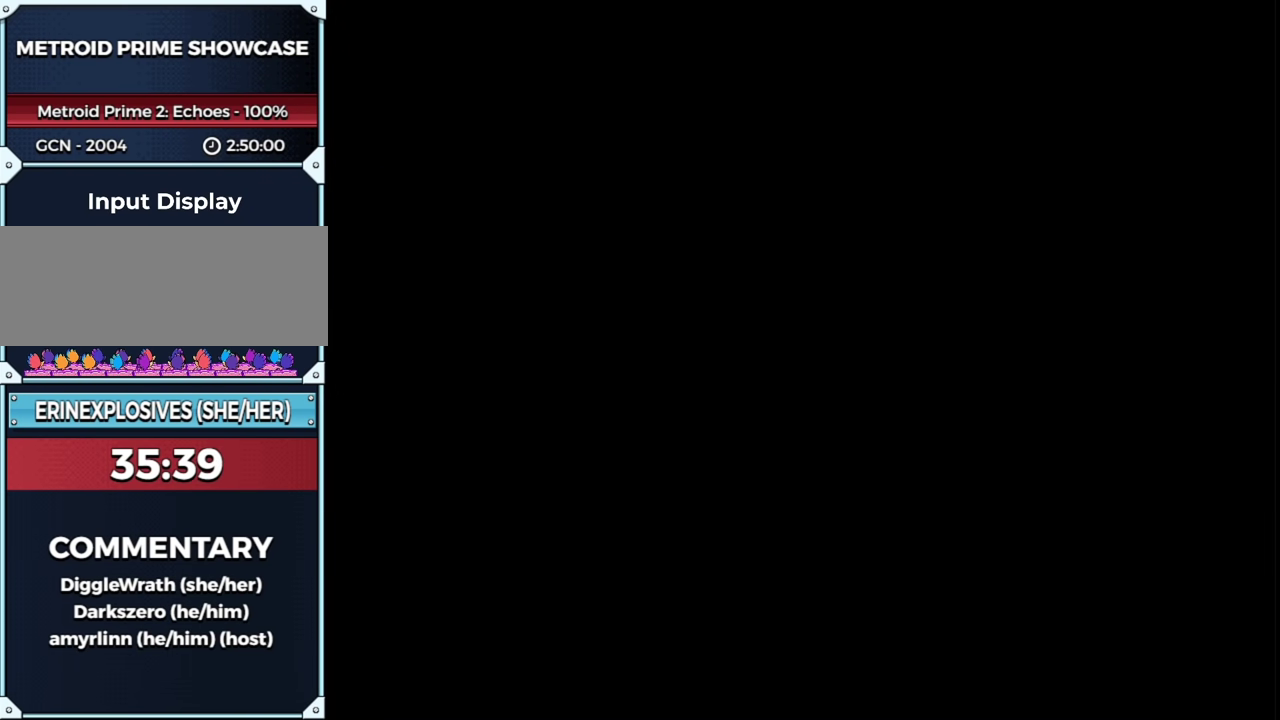
{"buttons": [], "left_stick": "center", "right_stick": "center", "events": []}
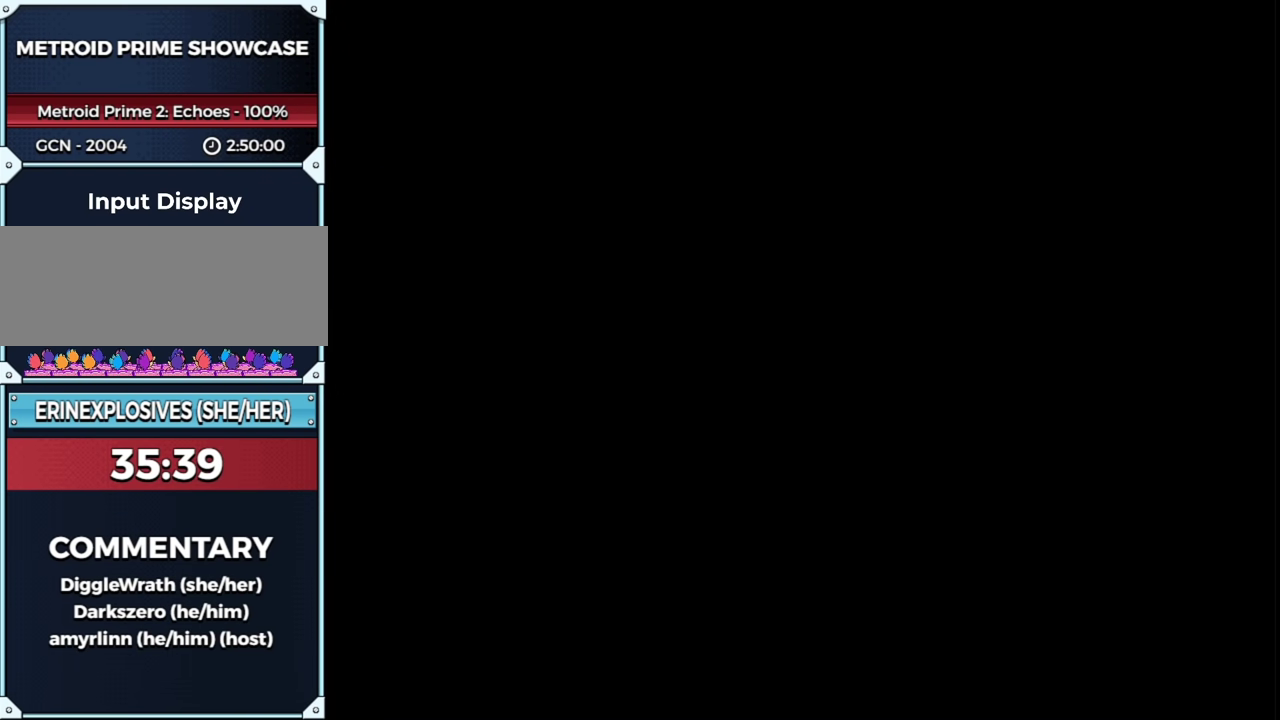
{"buttons": [], "left_stick": "center", "right_stick": "center", "events": []}
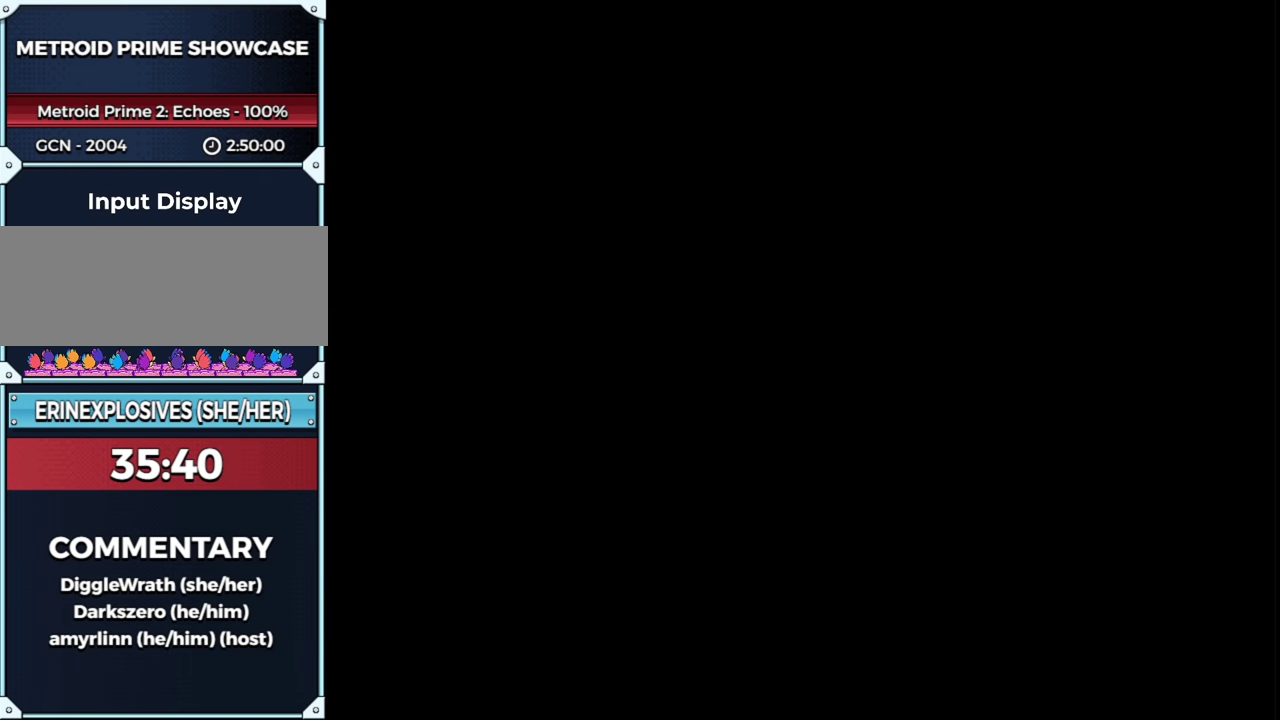
{"buttons": [], "left_stick": "center", "right_stick": "center", "events": []}